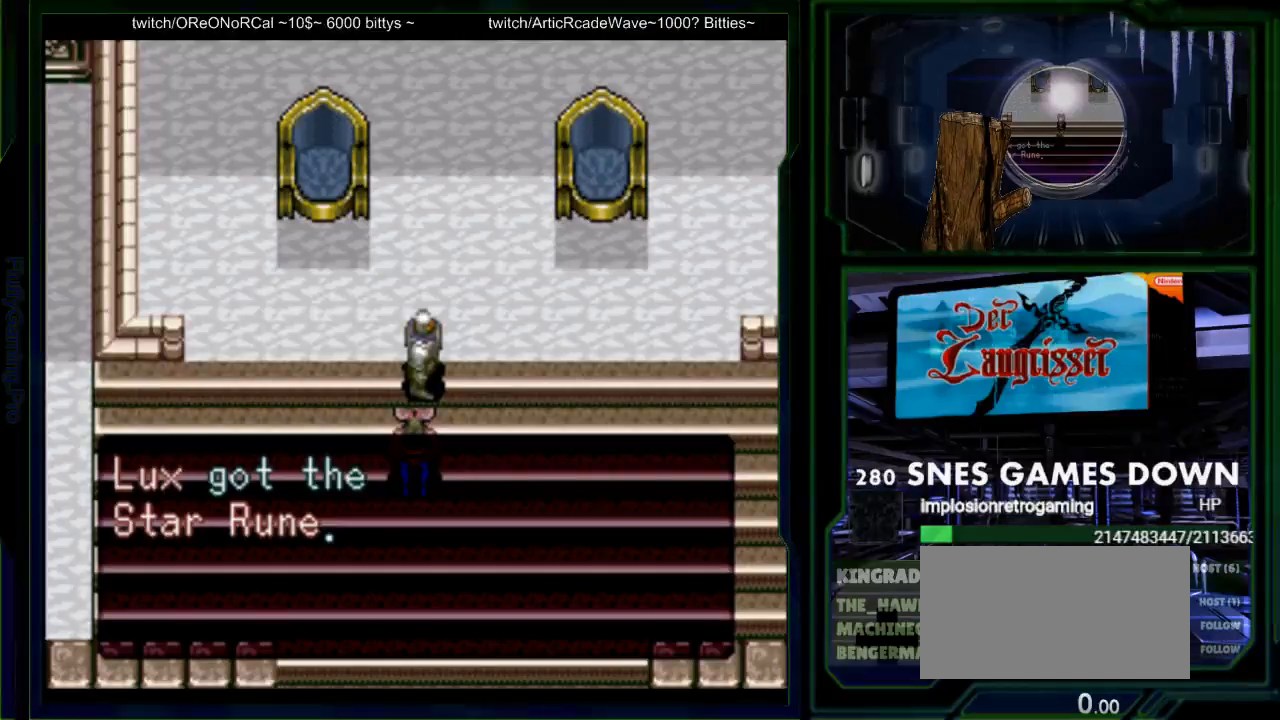
Gameplay with a controller (Nintendo layout); each line is a JSON object with the inputs held at the frame after it. "events" lists button and stick changes between this image and that frame as [ms after this image, input, new state], when the widget could be followed in between. Not read: L1 L3 R1 R3.
{"buttons": ["Y"], "events": [[33, "Y", "down"]]}
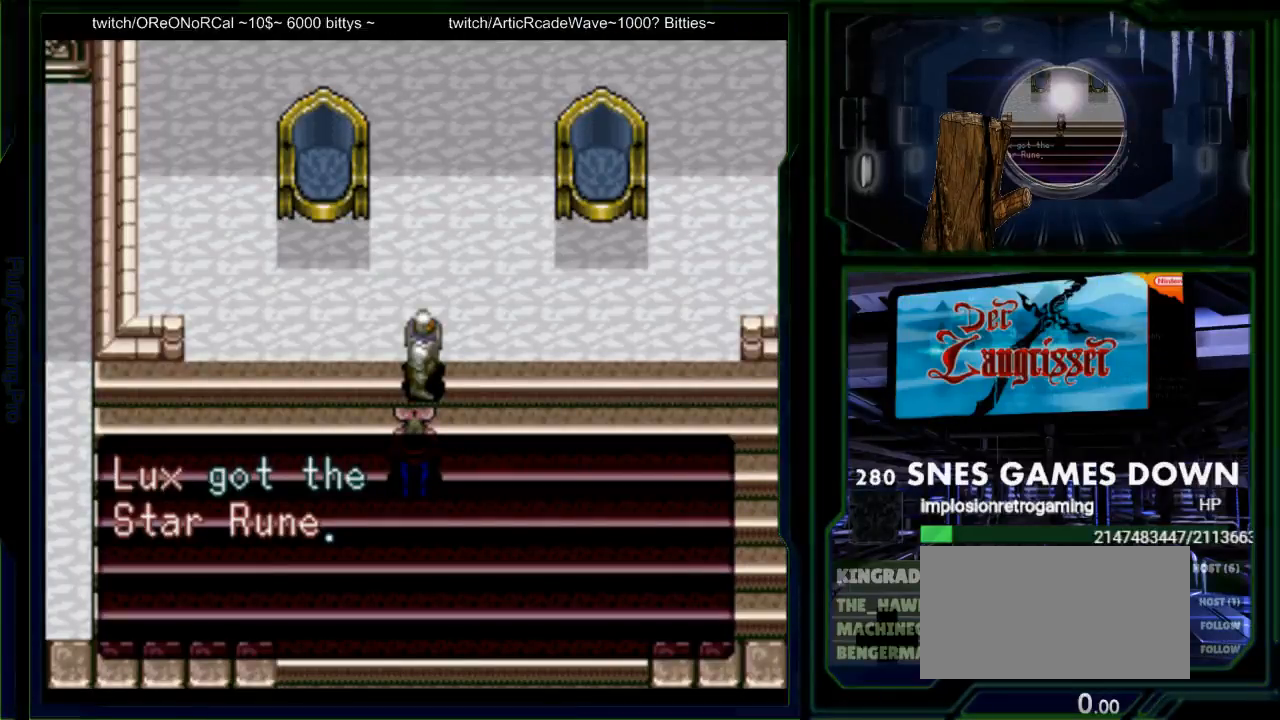
{"buttons": ["Y"], "events": []}
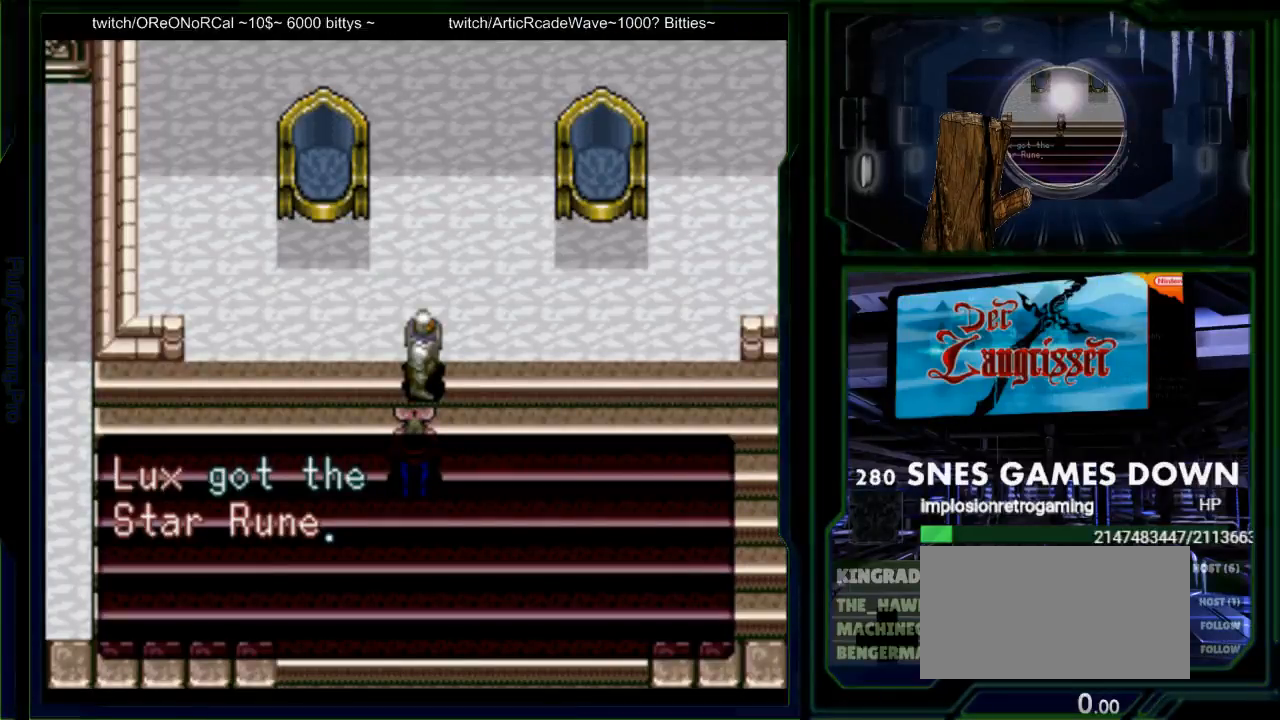
{"buttons": ["Y"], "events": []}
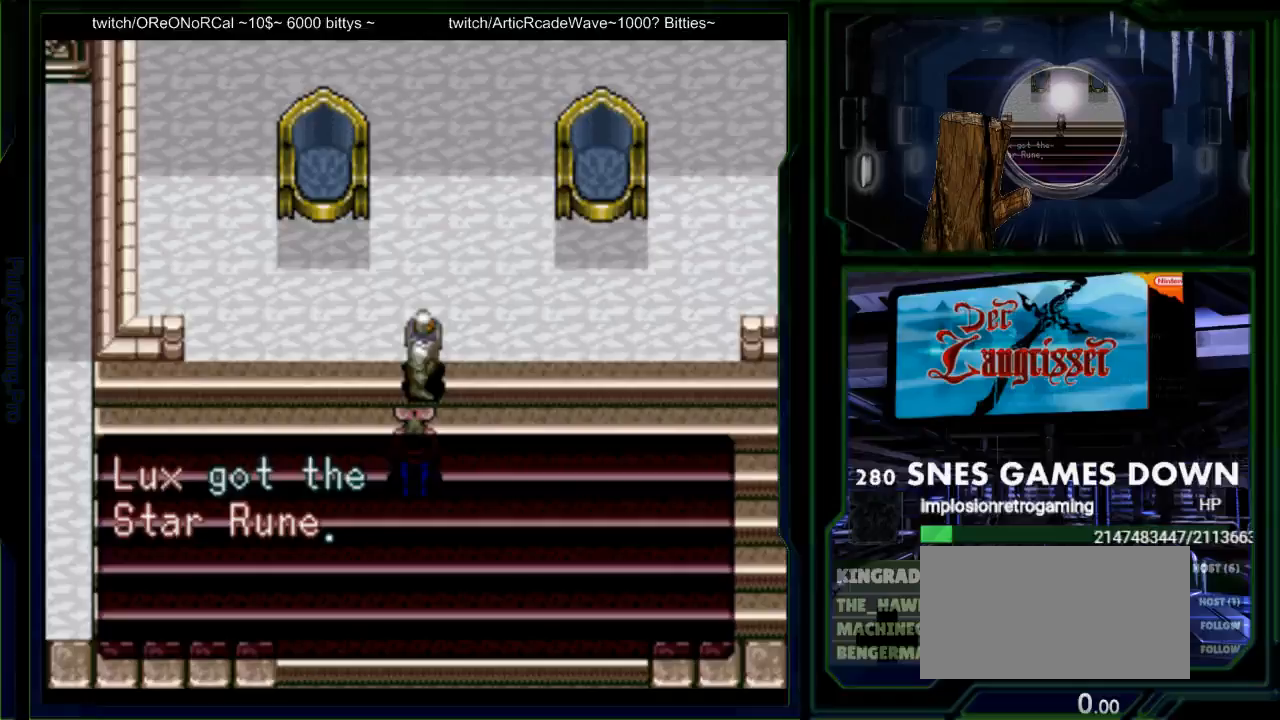
{"buttons": ["Y"], "events": []}
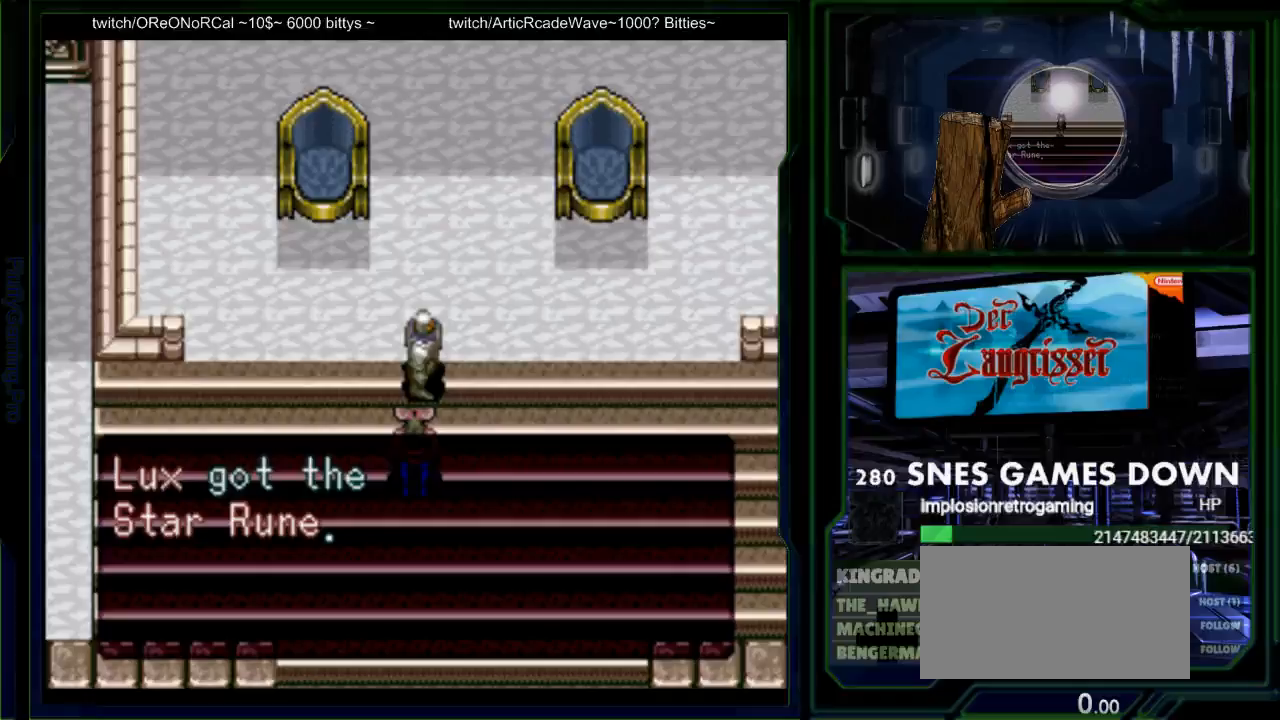
{"buttons": [], "events": [[33, "Y", "up"]]}